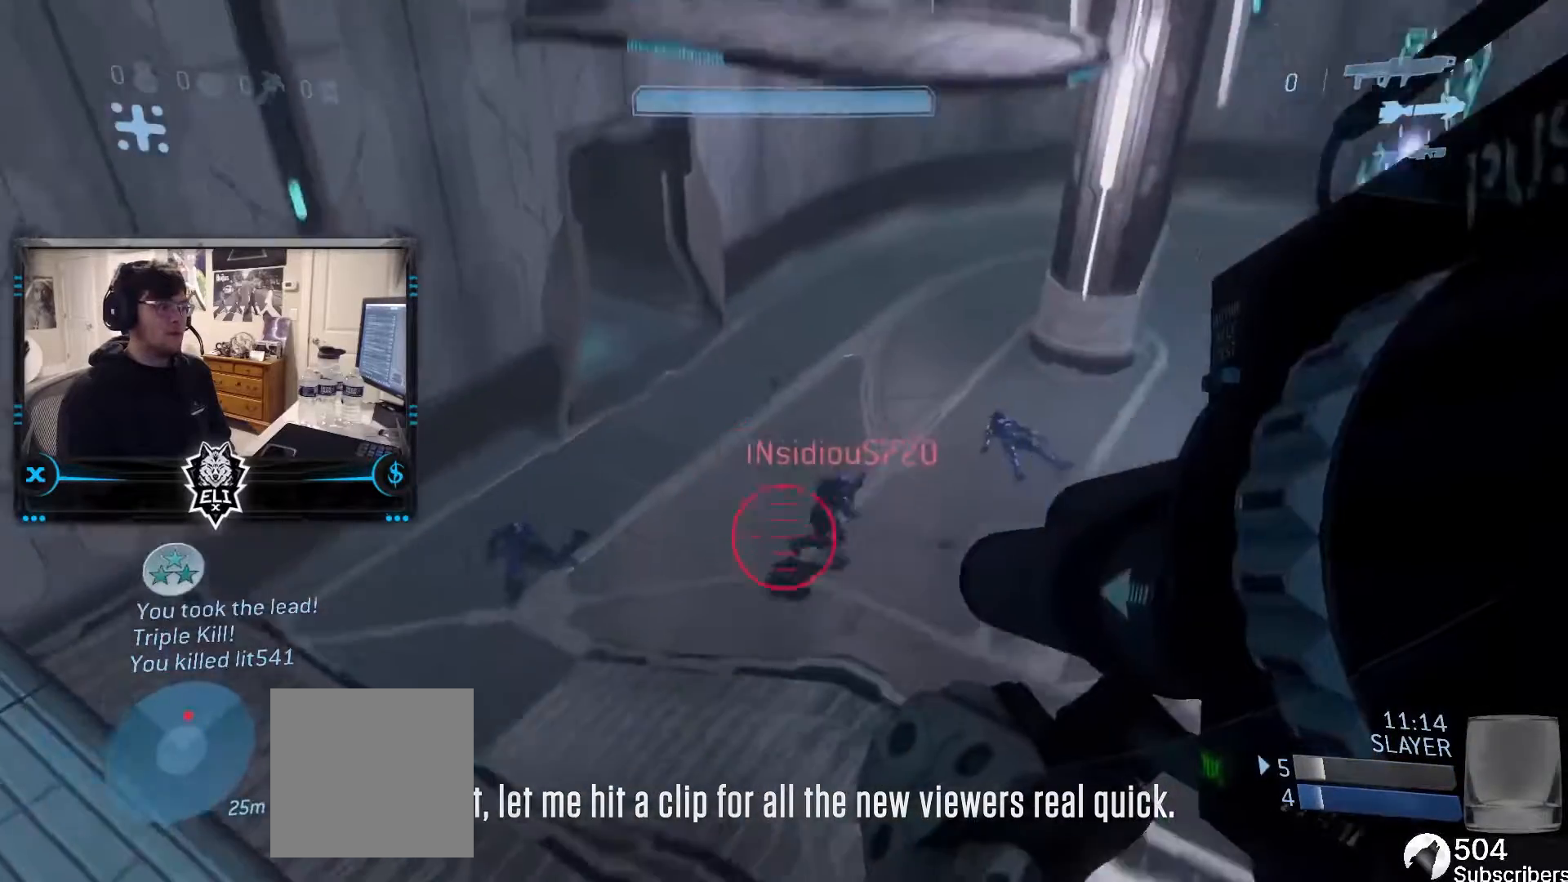
Gameplay with a controller (Xbox layout); each line is a JSON object with the inputs held at the frame after it. "events" lists button and stick changes between this image and that frame as [ms after this image, input, new state], when the widget could be followed in between. Not read: L2.
{"buttons": [], "left_stick": "center", "right_stick": "center", "events": [[67, "right_stick", "down-right"], [101, "R3", "down"], [134, "left_stick", "up-left"], [167, "R2", "down"], [167, "R3", "up"], [167, "Y", "down"], [267, "R2", "up"], [267, "Y", "up"], [267, "right_stick", "left"], [301, "left_stick", "down-left"], [334, "right_stick", "center"], [434, "right_stick", "left"], [468, "left_stick", "center"], [501, "right_stick", "center"]]}
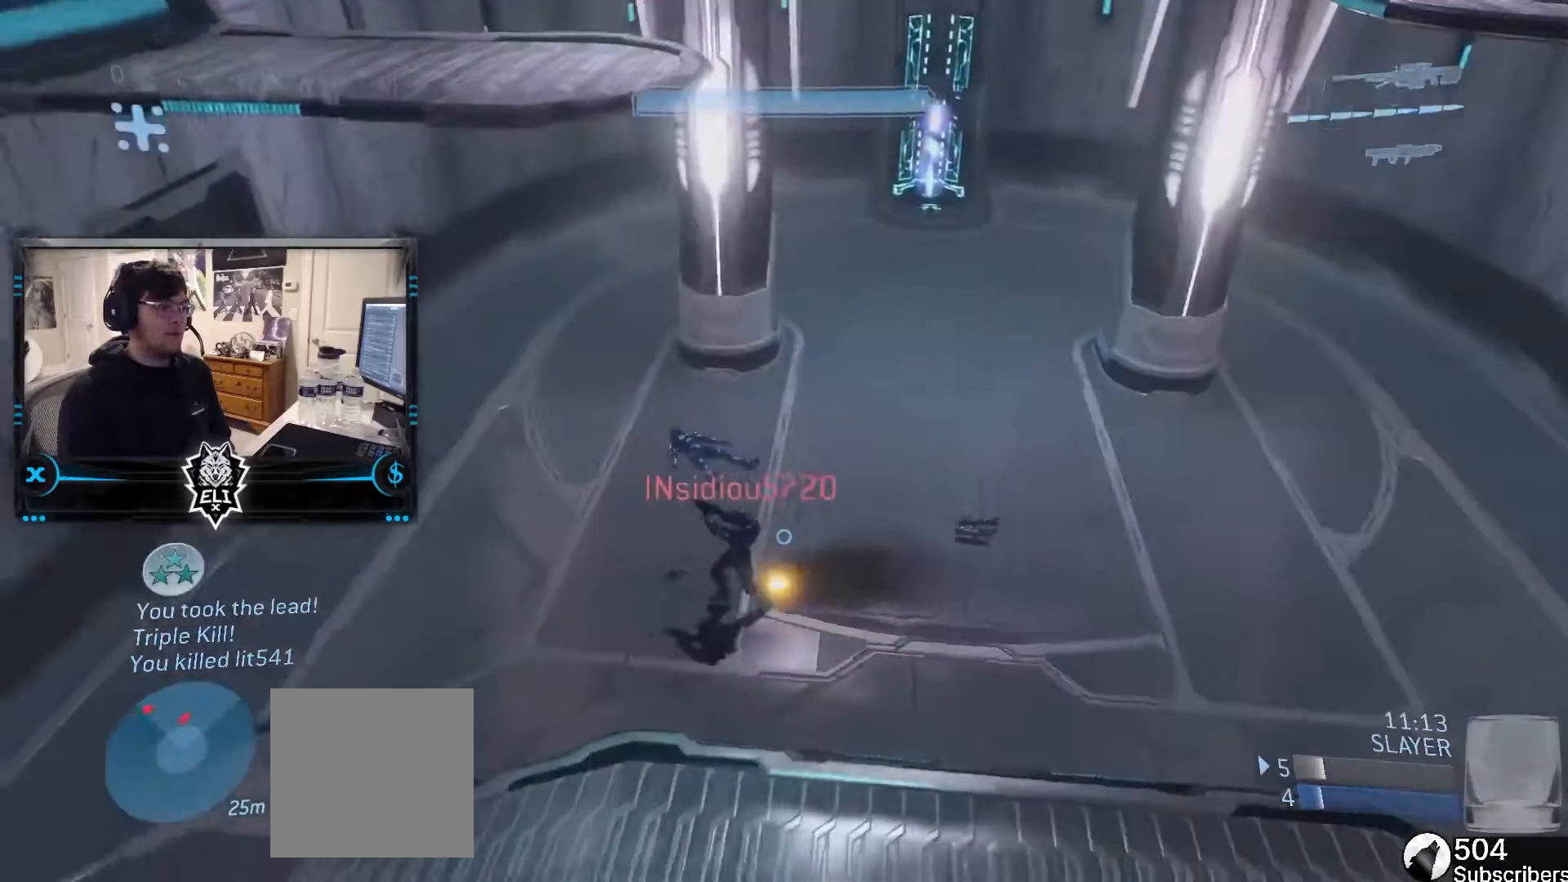
{"buttons": [], "left_stick": "center", "right_stick": "up", "events": [[133, "right_stick", "up"], [167, "left_stick", "right"], [267, "right_stick", "up-left"], [300, "left_stick", "center"], [400, "right_stick", "center"], [467, "right_stick", "up"]]}
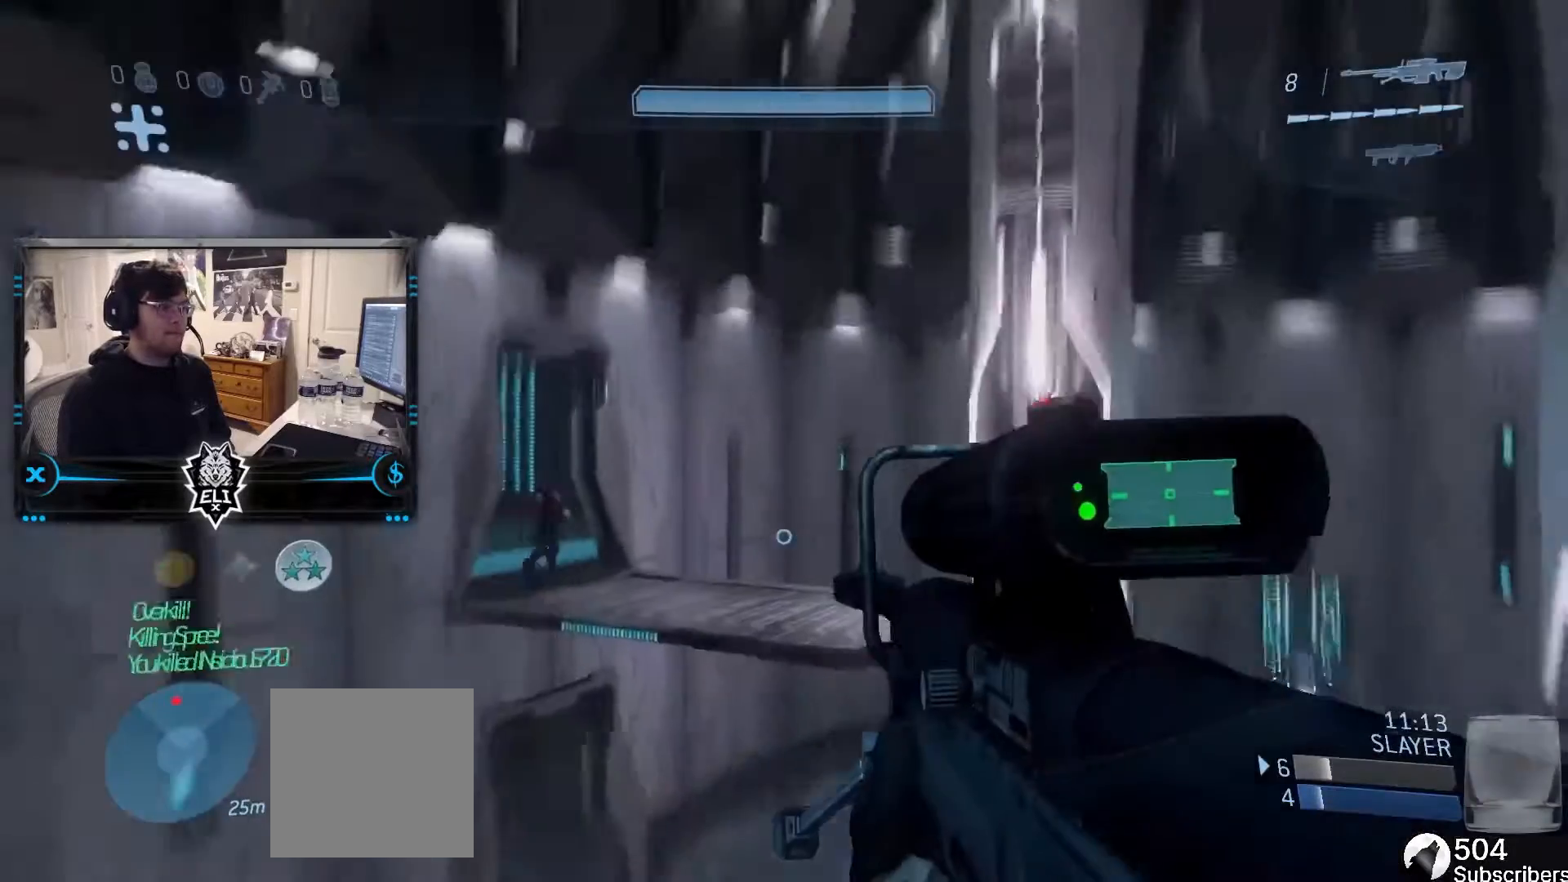
{"buttons": ["R2"], "left_stick": "right", "right_stick": "down-right", "events": [[34, "left_stick", "left"], [67, "right_stick", "center"], [334, "R3", "down"], [334, "right_stick", "left"], [401, "R2", "down"], [401, "R3", "up"], [401, "left_stick", "up-right"], [468, "left_stick", "right"], [501, "right_stick", "down-right"]]}
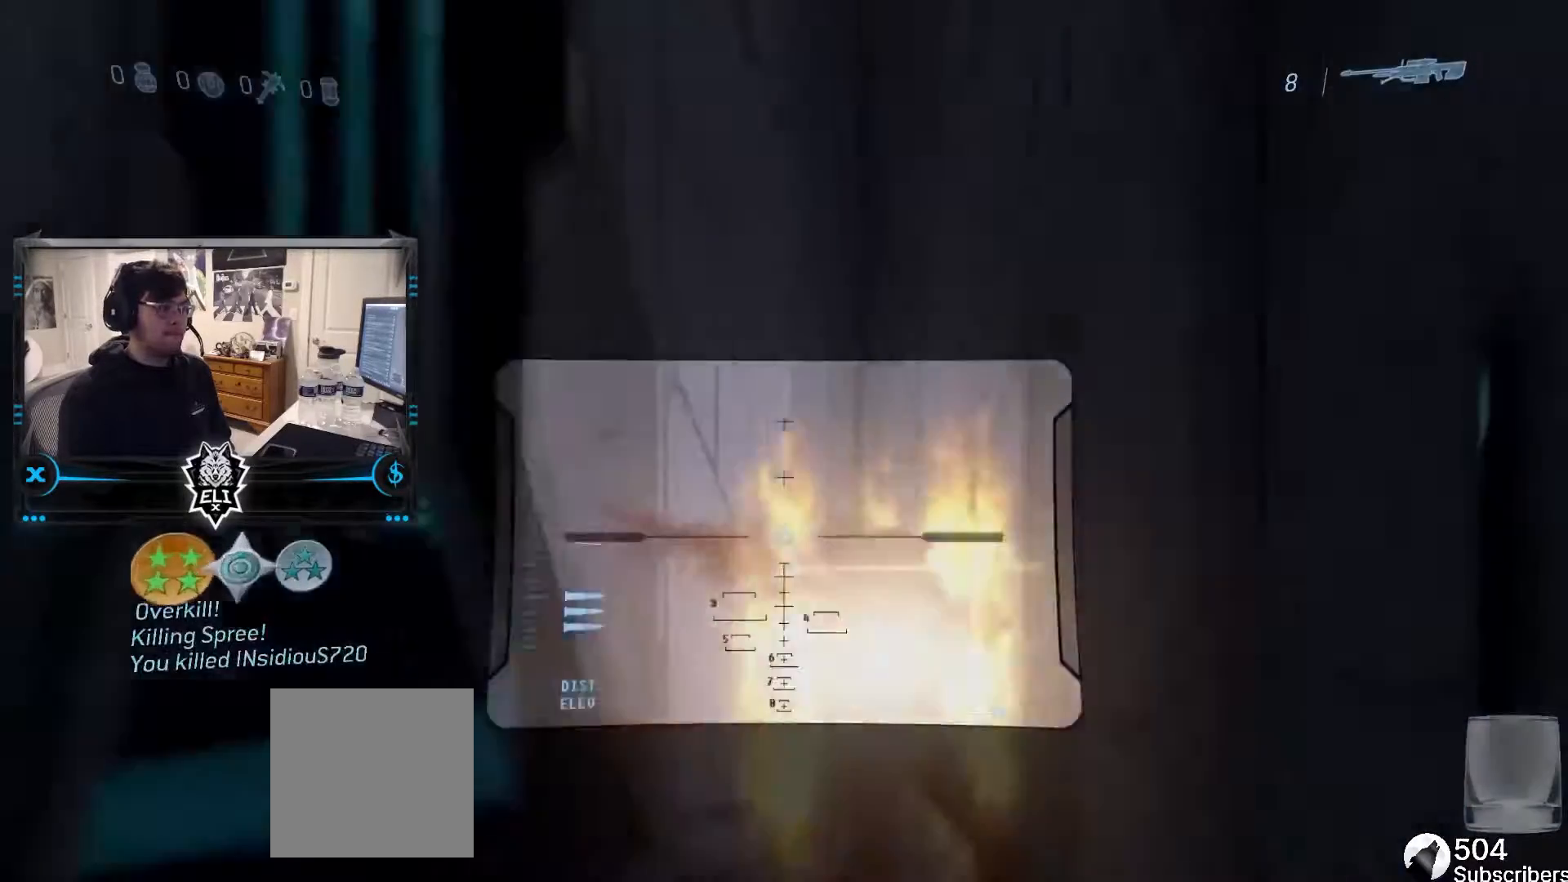
{"buttons": [], "left_stick": "center", "right_stick": "down-right", "events": [[33, "R2", "up"], [133, "right_stick", "center"], [267, "left_stick", "center"], [334, "R3", "down"], [334, "right_stick", "down-right"], [400, "R3", "up"]]}
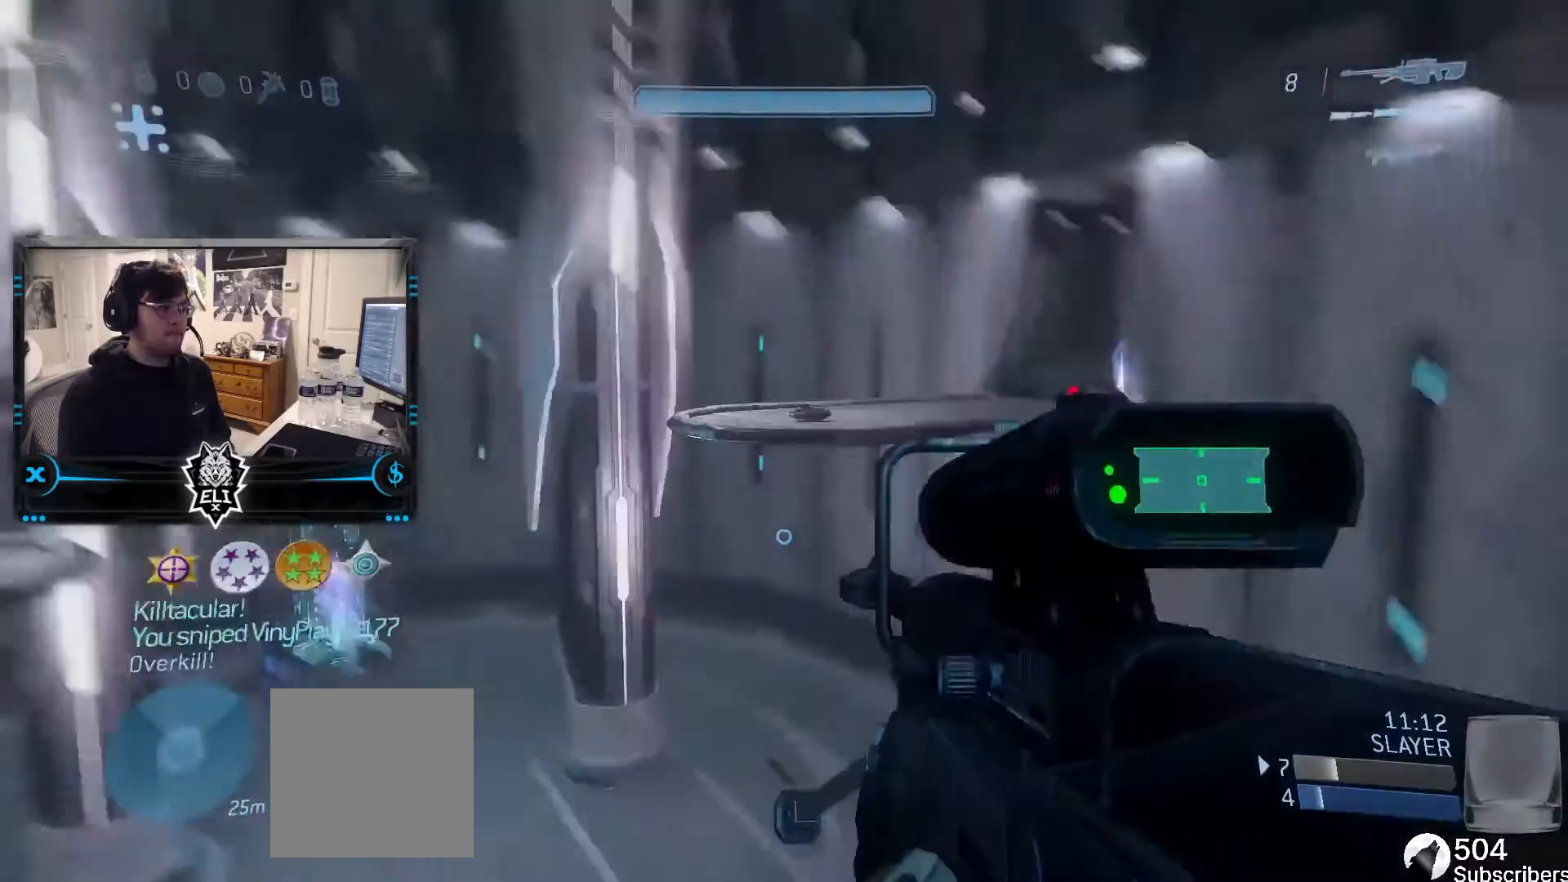
{"buttons": [], "left_stick": "center", "right_stick": "right", "events": [[67, "right_stick", "center"], [401, "right_stick", "right"]]}
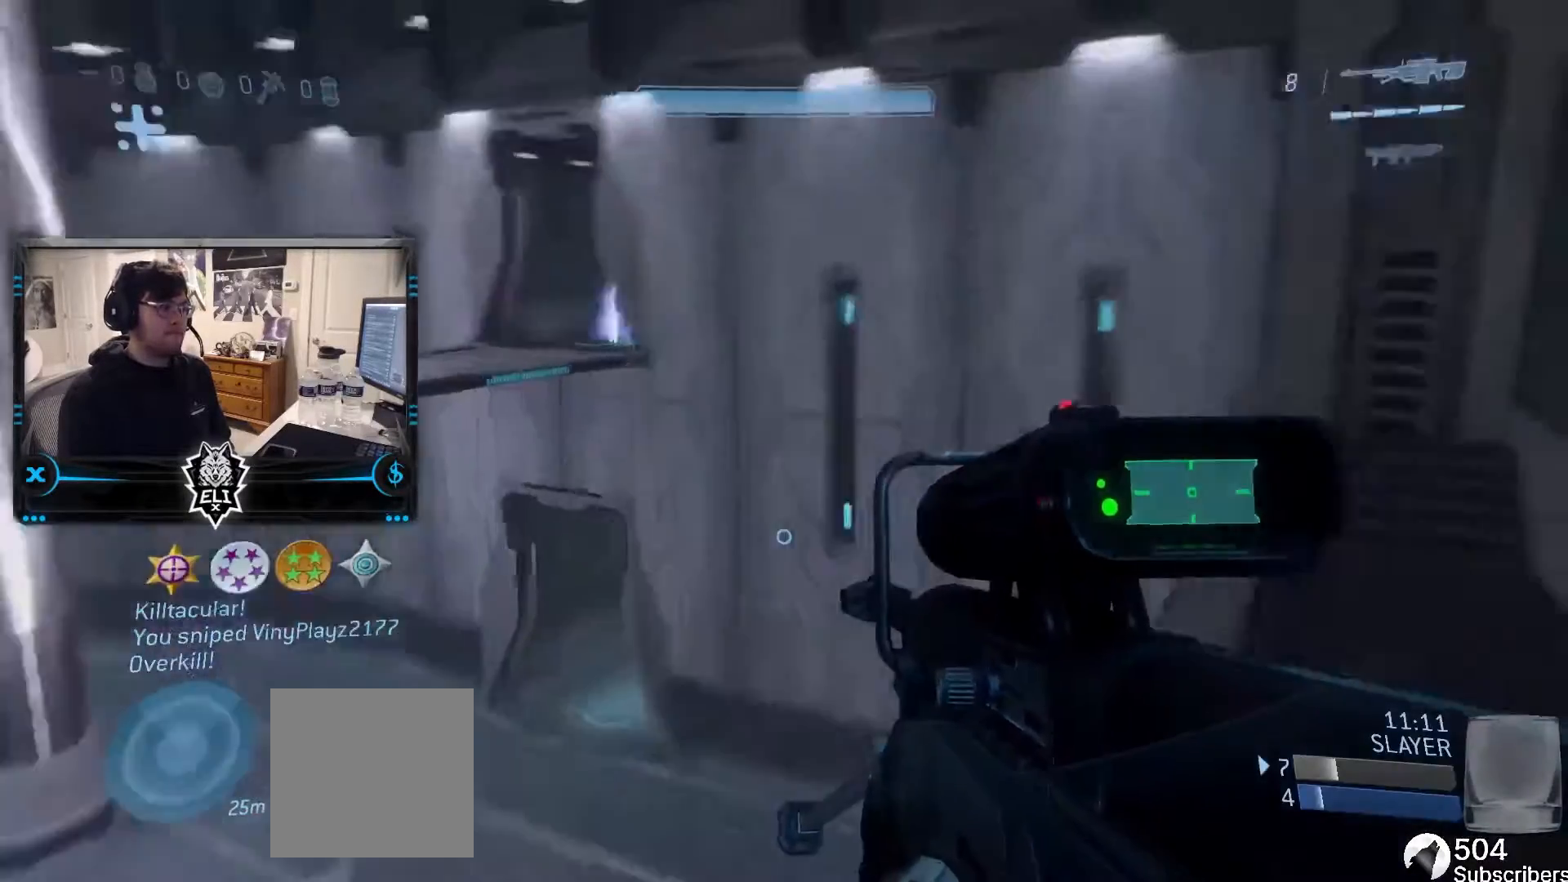
{"buttons": [], "left_stick": "center", "right_stick": "right", "events": [[33, "left_stick", "right"], [33, "right_stick", "left"], [133, "left_stick", "down"], [200, "left_stick", "center"], [200, "right_stick", "center"], [300, "right_stick", "right"]]}
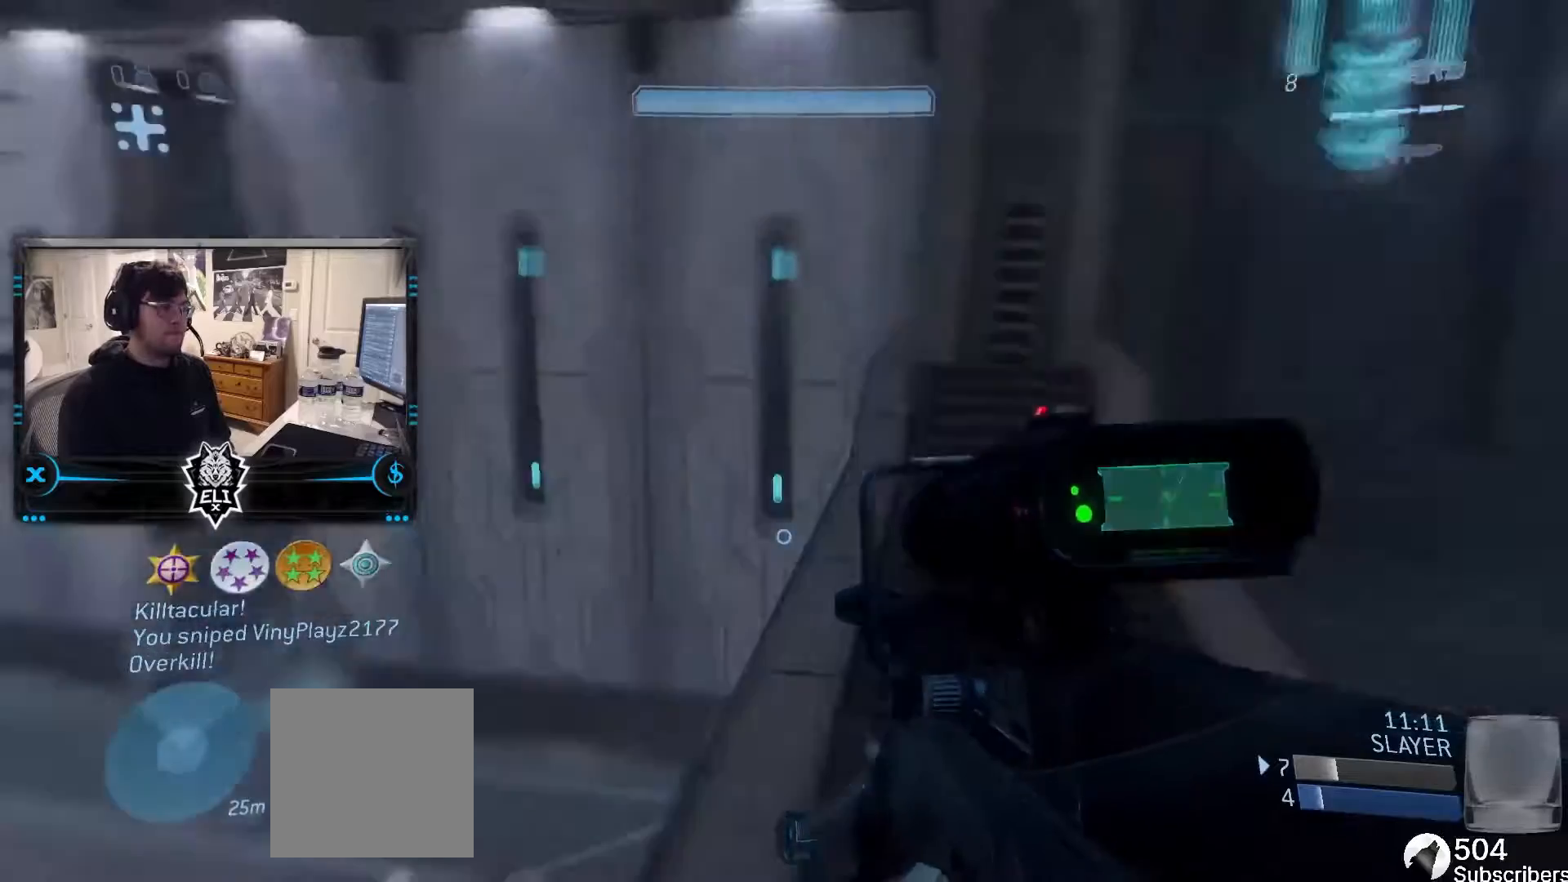
{"buttons": [], "left_stick": "center", "right_stick": "center", "events": [[267, "right_stick", "center"]]}
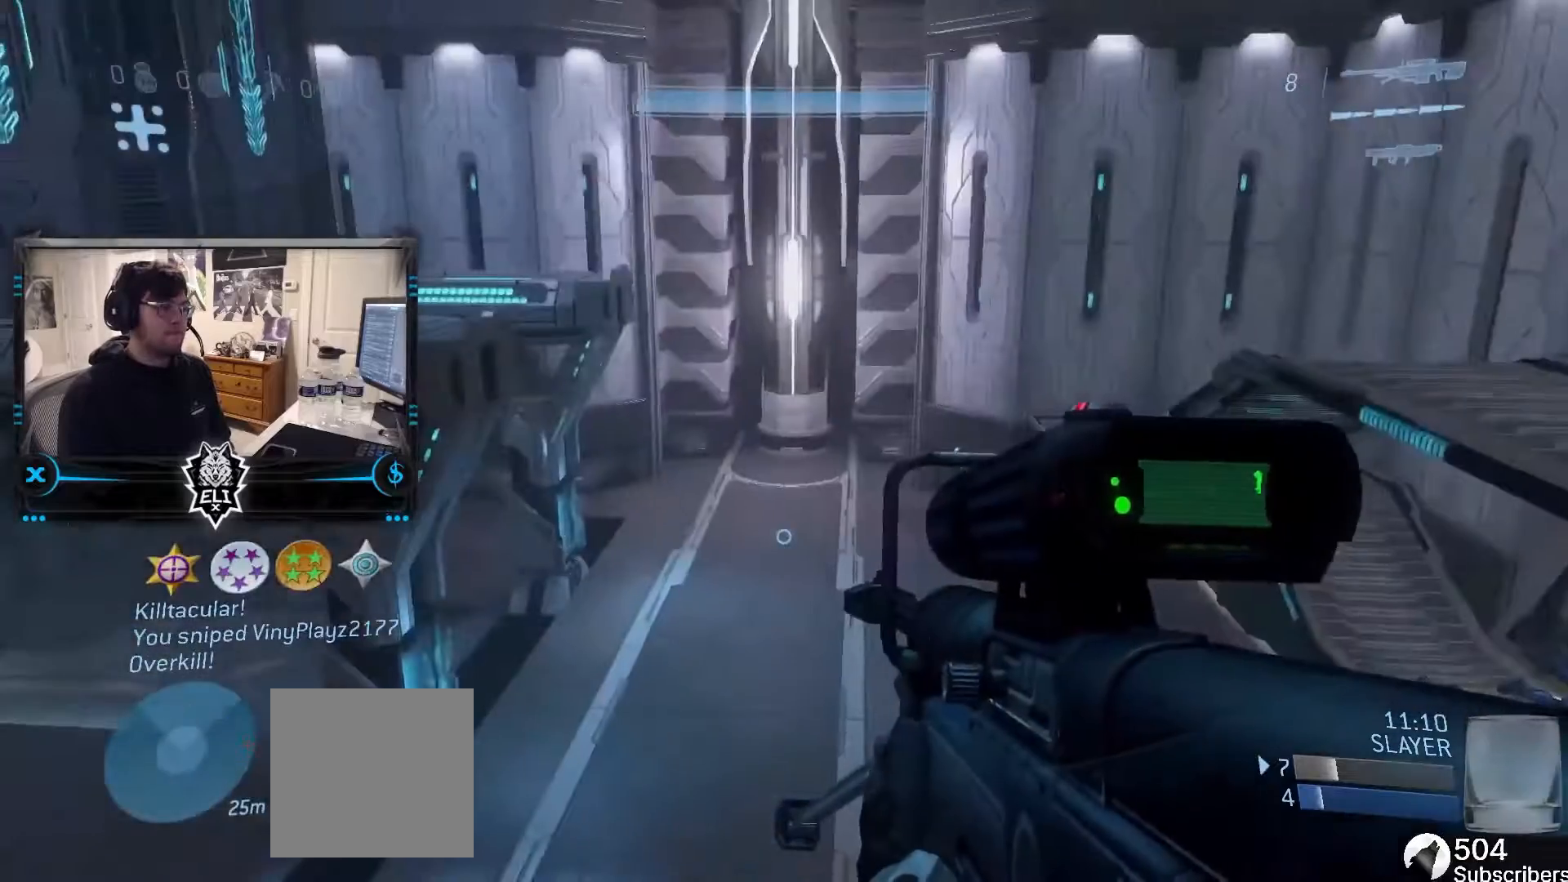
{"buttons": [], "left_stick": "center", "right_stick": "right", "events": [[100, "left_stick", "left"], [100, "right_stick", "right"], [300, "right_stick", "up-right"], [434, "right_stick", "right"], [467, "left_stick", "center"]]}
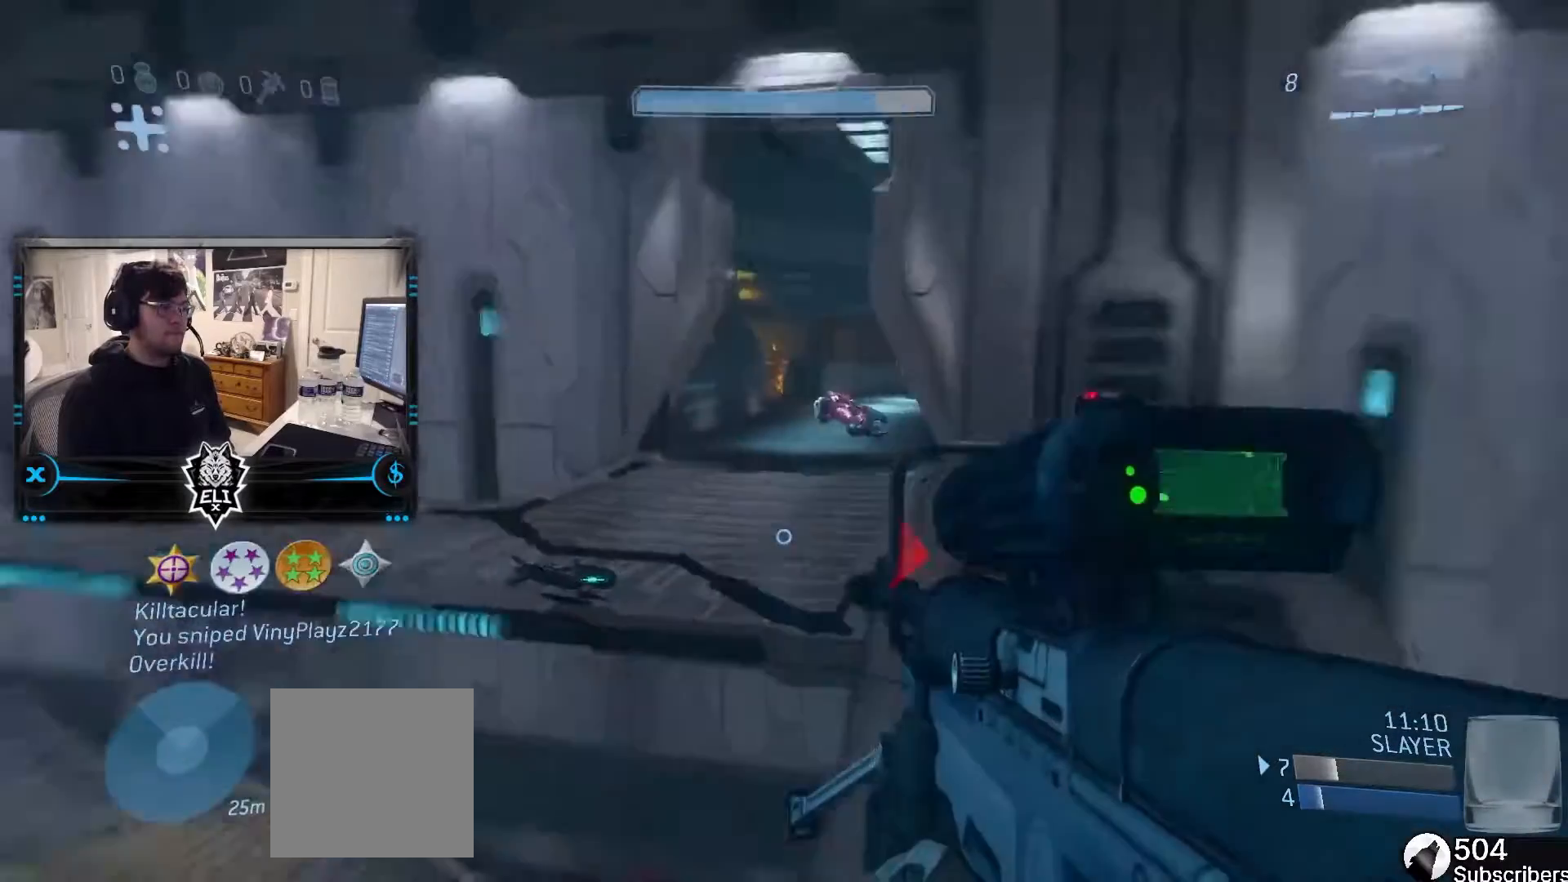
{"buttons": [], "left_stick": "right", "right_stick": "right", "events": [[67, "left_stick", "left"], [67, "right_stick", "center"], [167, "right_stick", "up"], [234, "left_stick", "center"], [267, "right_stick", "center"], [367, "right_stick", "right"], [401, "left_stick", "right"]]}
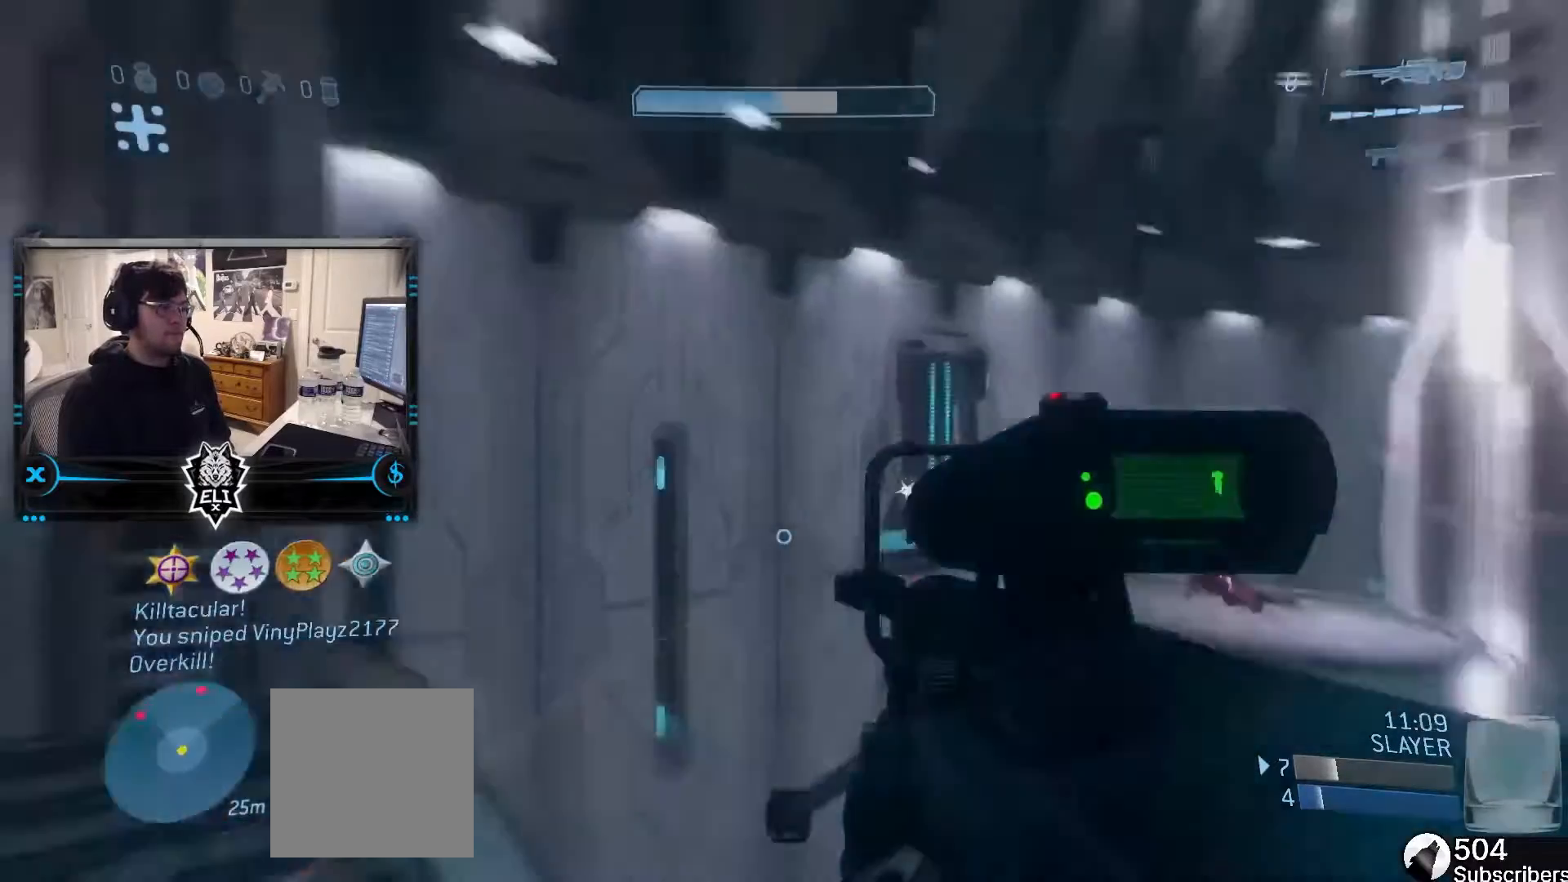
{"buttons": [], "left_stick": "left", "right_stick": "center", "events": [[100, "left_stick", "center"], [100, "right_stick", "center"], [267, "left_stick", "left"], [300, "right_stick", "left"], [434, "right_stick", "center"]]}
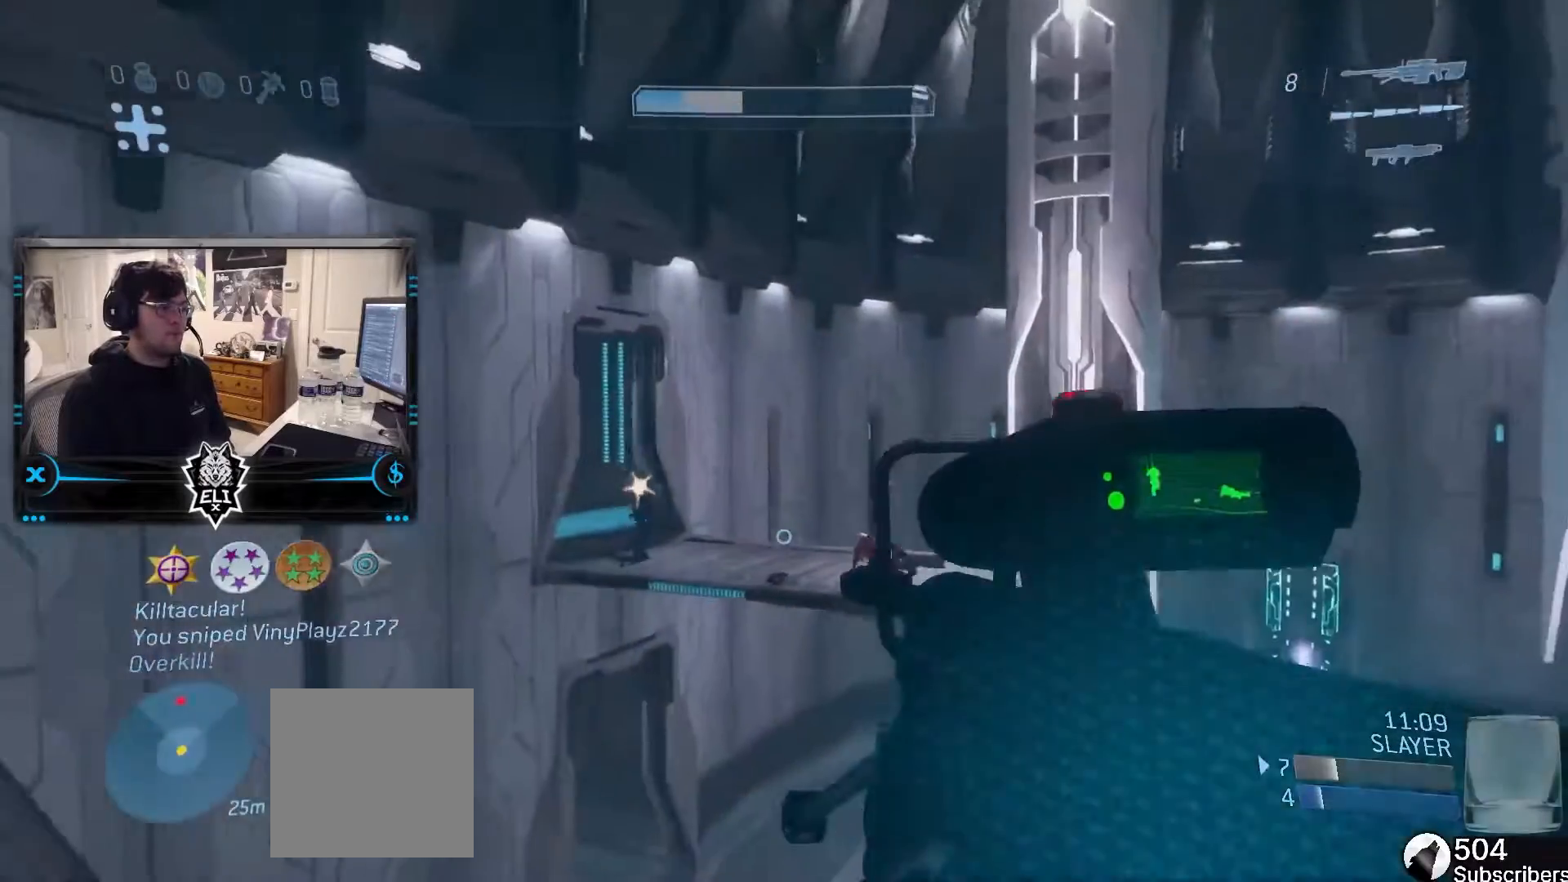
{"buttons": ["L3"], "left_stick": "up-left", "right_stick": "down-left", "events": [[67, "L1", "down"], [167, "L3", "down"], [167, "R3", "down"], [201, "right_stick", "up-left"], [234, "L1", "up"], [234, "R2", "down"], [234, "R3", "up"], [234, "Y", "down"], [334, "R2", "up"], [334, "Y", "up"], [334, "right_stick", "down"], [401, "Y", "down"], [401, "right_stick", "down-left"], [468, "Y", "up"], [468, "left_stick", "up-left"]]}
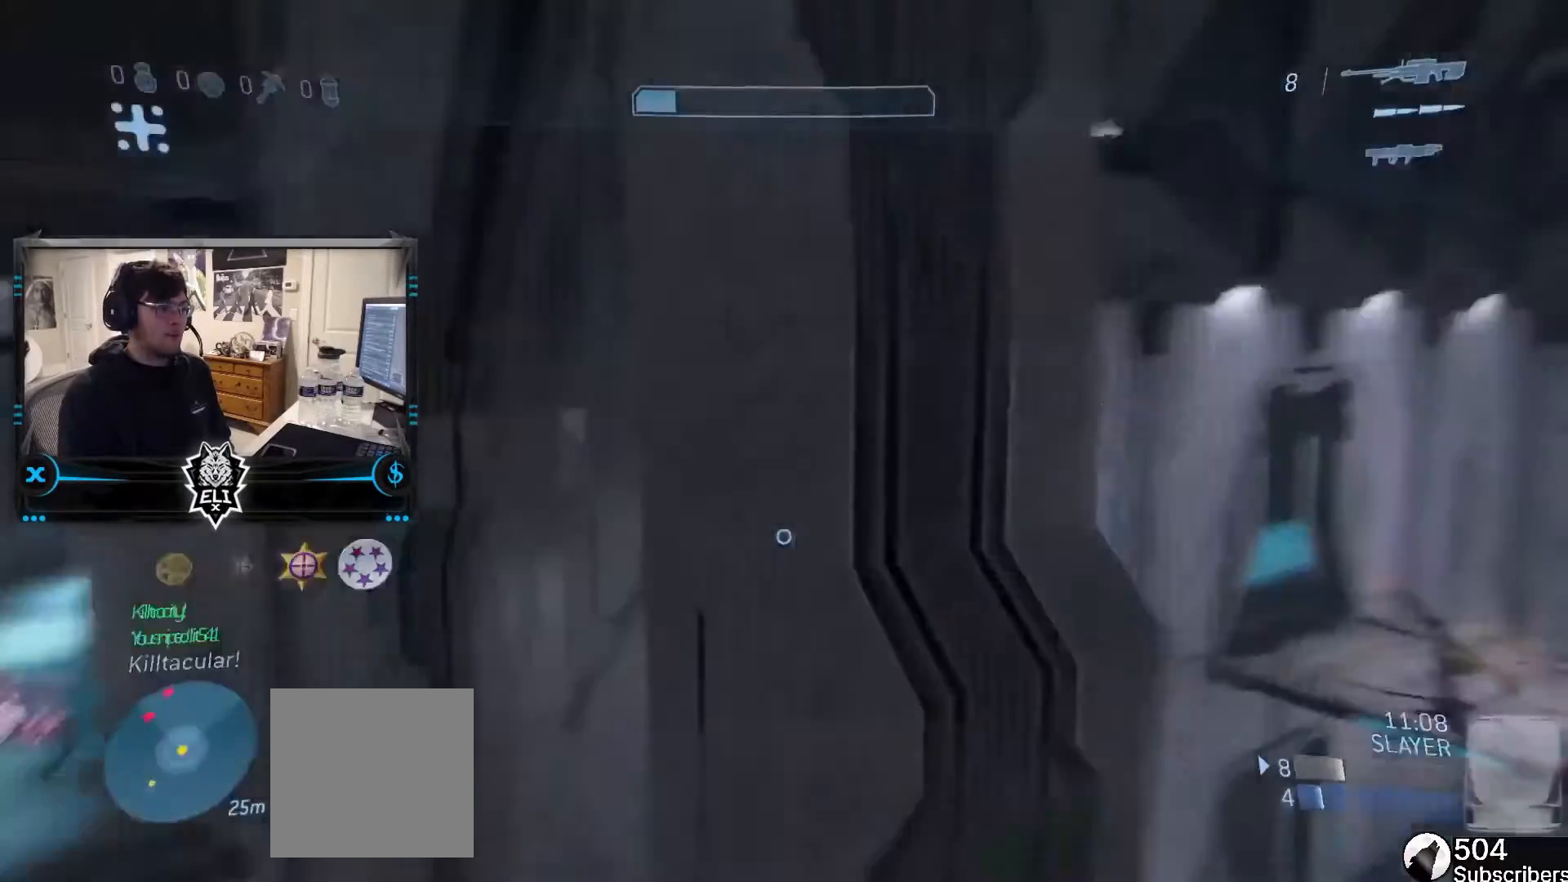
{"buttons": [], "left_stick": "center", "right_stick": "center", "events": [[100, "X", "down"], [133, "L3", "up"], [200, "X", "up"], [200, "left_stick", "center"], [200, "right_stick", "down"], [400, "right_stick", "center"]]}
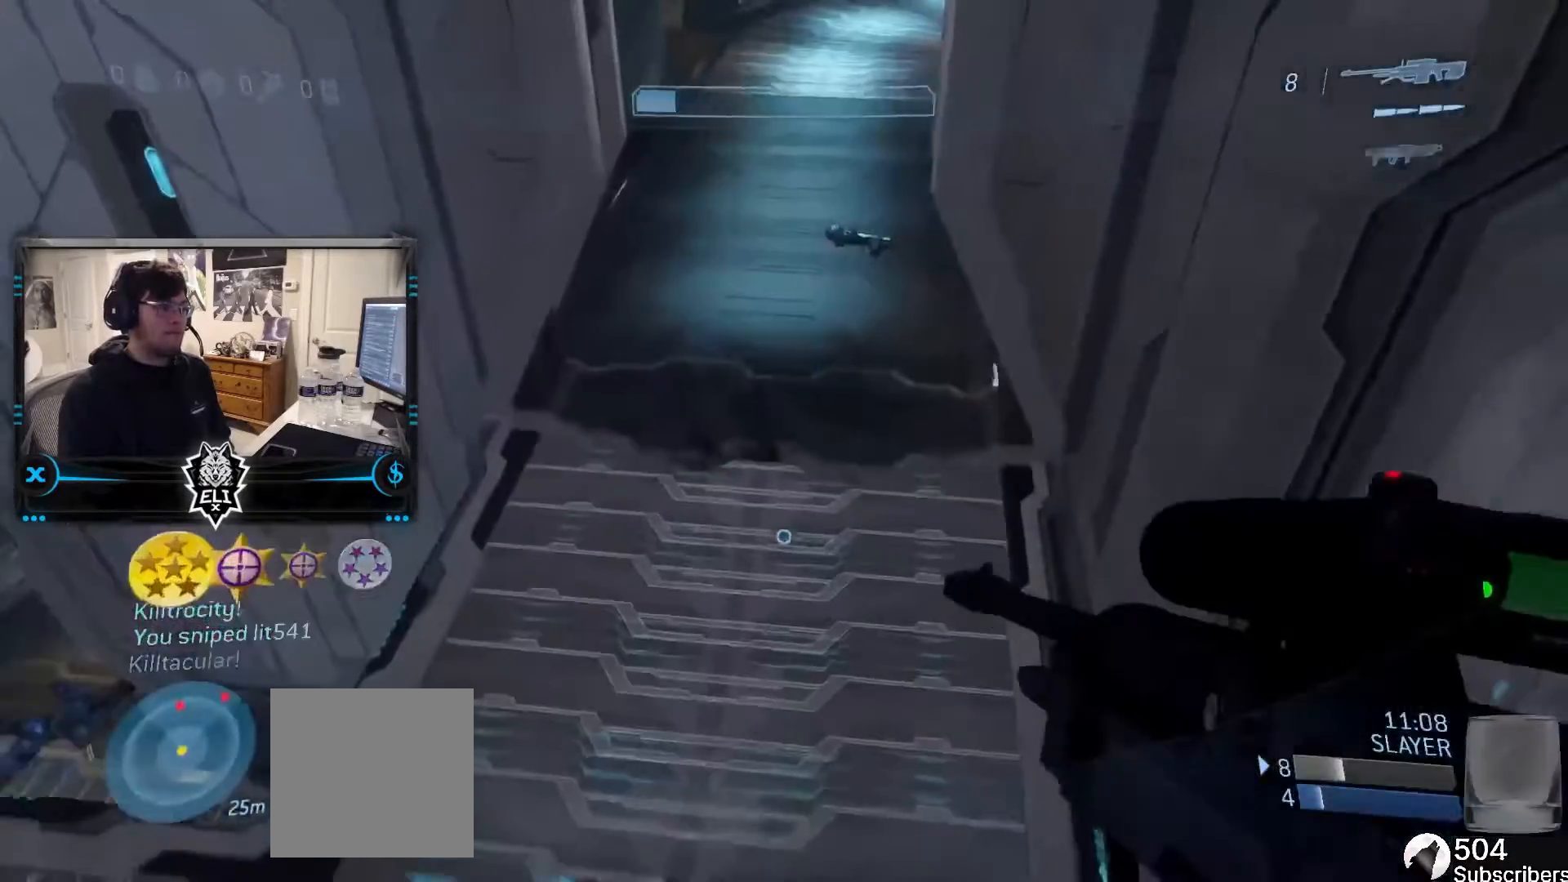
{"buttons": [], "left_stick": "left", "right_stick": "down-left", "events": [[101, "left_stick", "left"], [101, "right_stick", "up"], [267, "right_stick", "center"], [468, "right_stick", "down-left"]]}
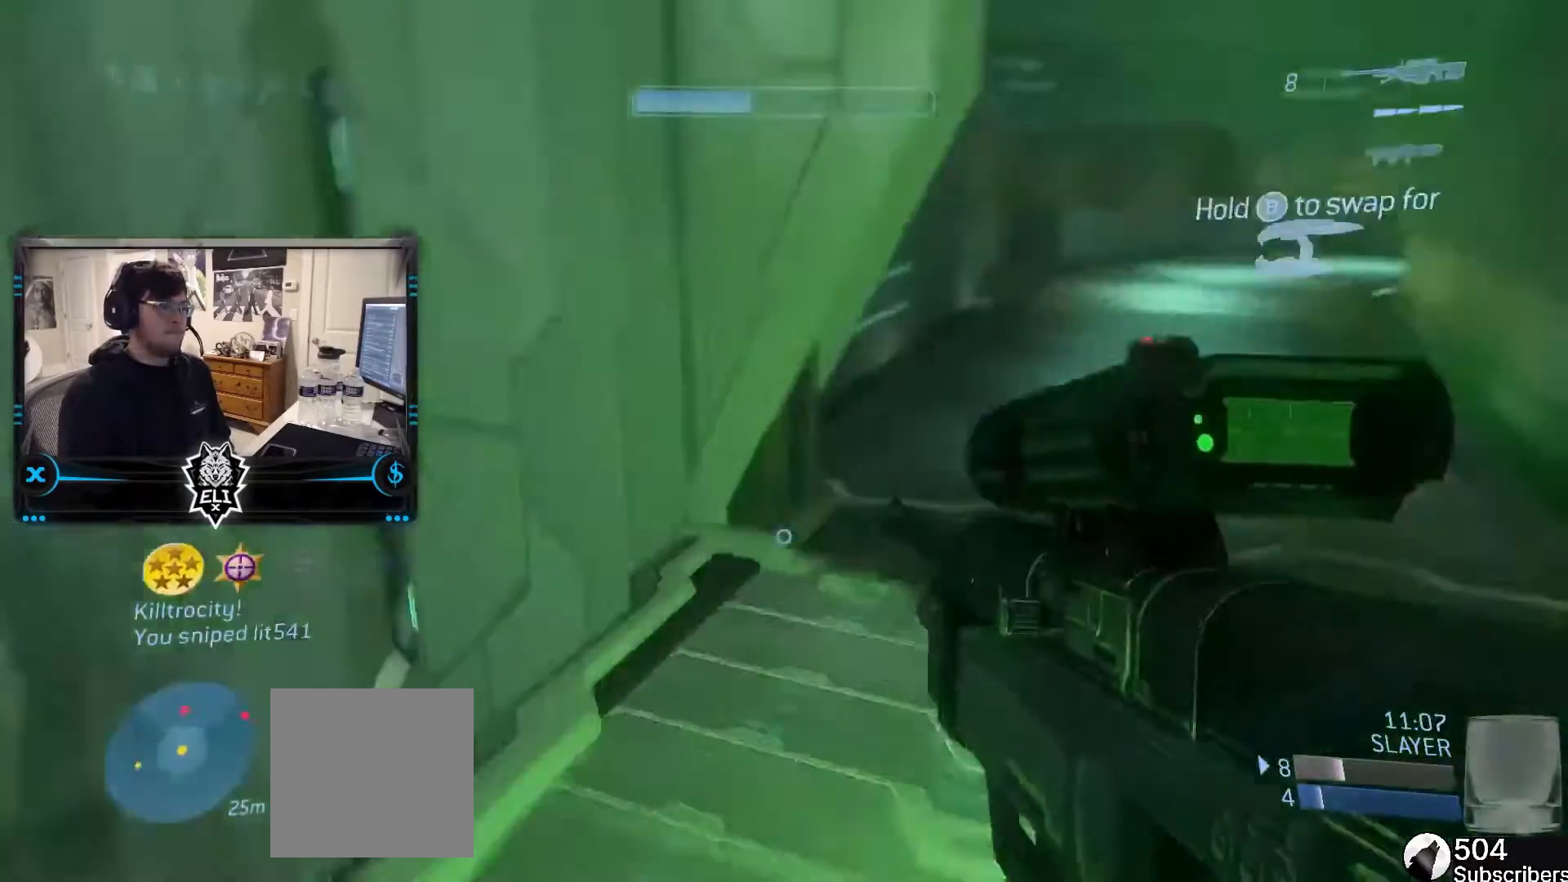
{"buttons": [], "left_stick": "left", "right_stick": "down-right", "events": [[133, "right_stick", "center"], [234, "right_stick", "down"], [300, "right_stick", "down-right"]]}
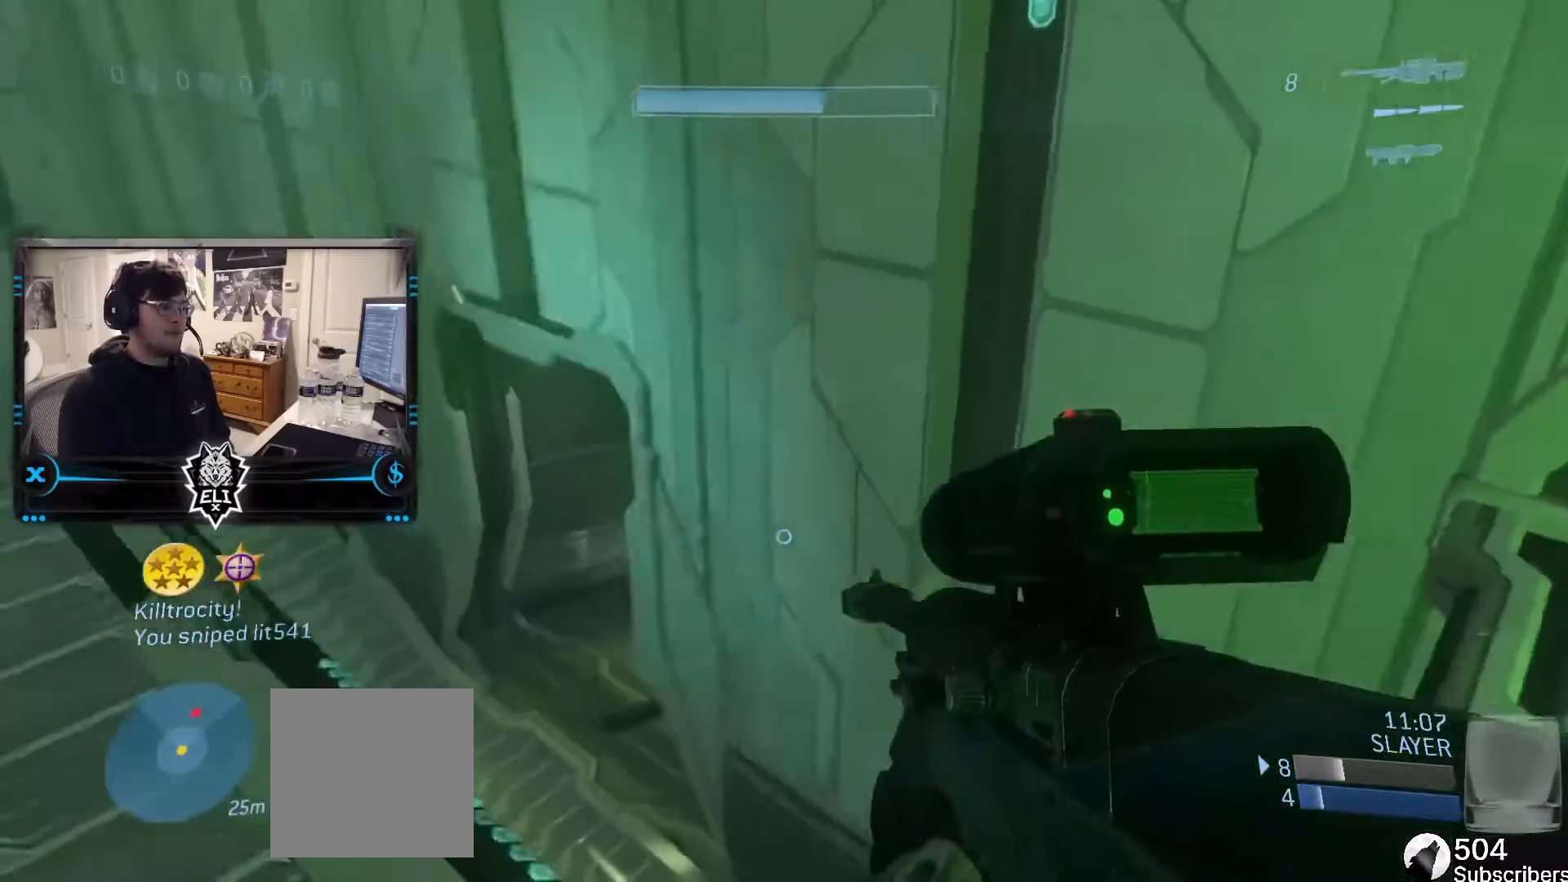
{"buttons": [], "left_stick": "up-left", "right_stick": "center", "events": [[34, "left_stick", "up-left"], [501, "right_stick", "center"]]}
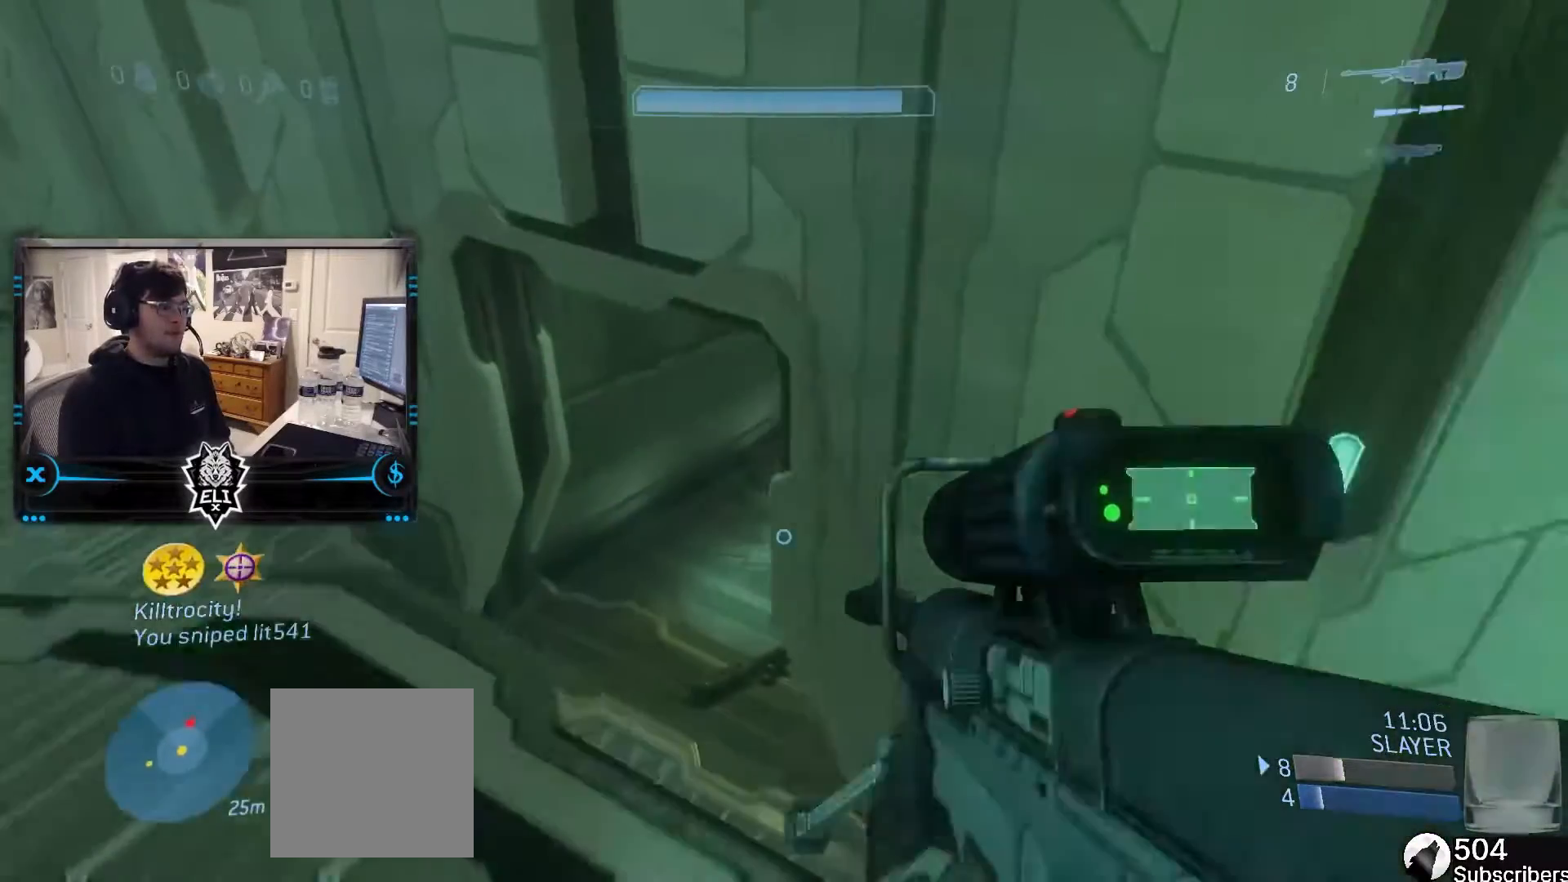
{"buttons": [], "left_stick": "left", "right_stick": "down-left", "events": [[33, "left_stick", "center"], [200, "left_stick", "up-left"], [434, "R3", "down"], [434, "left_stick", "left"], [467, "right_stick", "down-left"], [500, "R3", "up"]]}
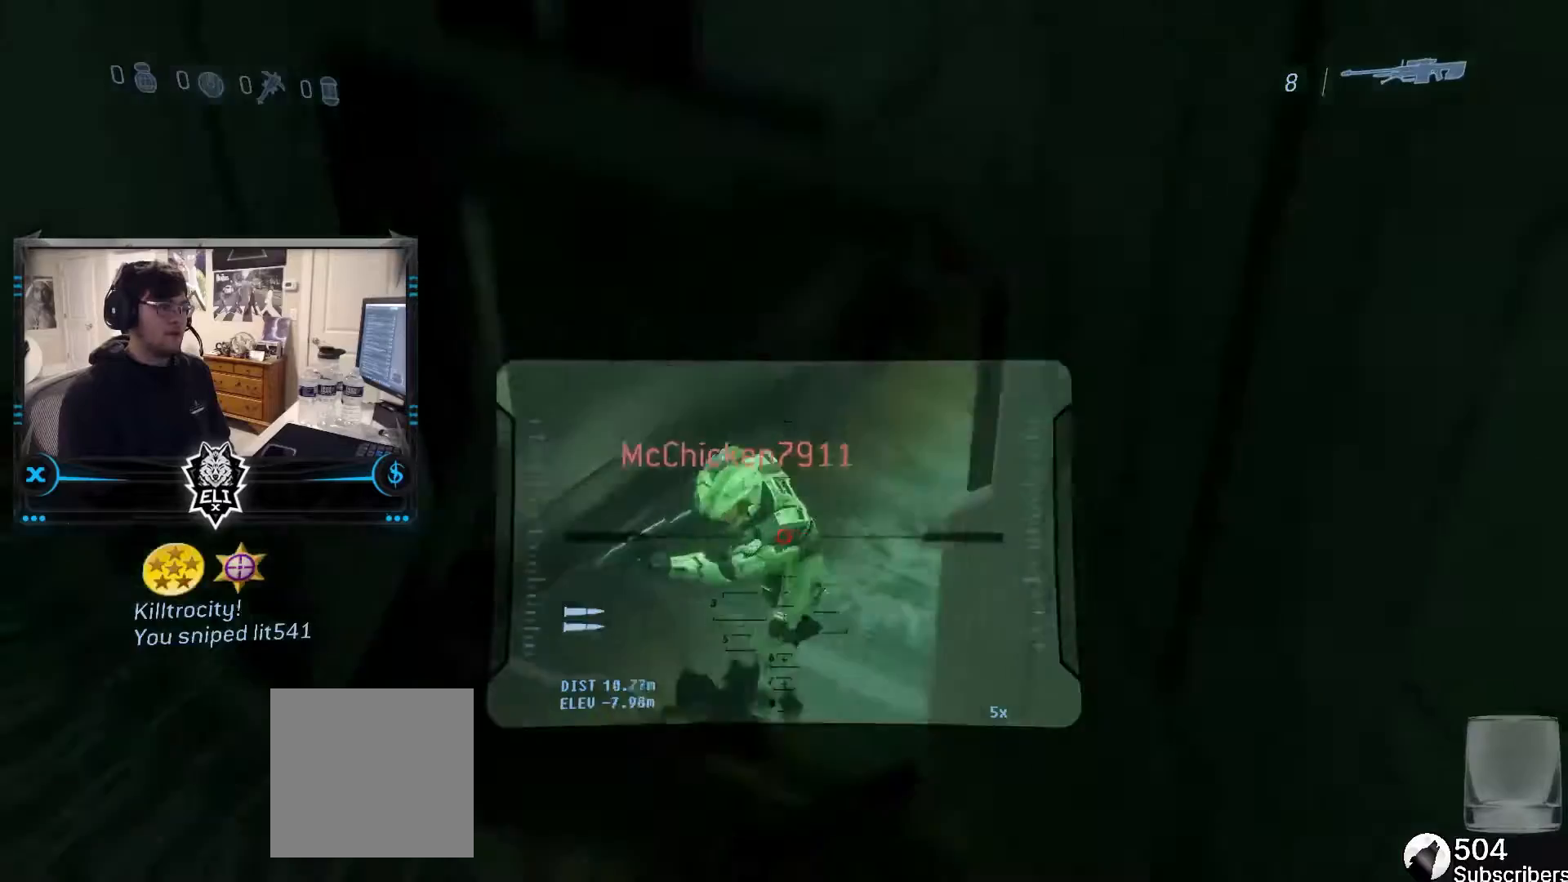
{"buttons": ["Y"], "left_stick": "down", "right_stick": "left", "events": [[67, "right_stick", "up-left"], [101, "R2", "down"], [134, "left_stick", "up-left"], [167, "right_stick", "center"], [201, "R2", "up"], [234, "left_stick", "center"], [234, "right_stick", "down-left"], [301, "right_stick", "center"], [367, "Y", "down"], [367, "left_stick", "down"], [367, "right_stick", "left"], [434, "Y", "up"], [501, "Y", "down"]]}
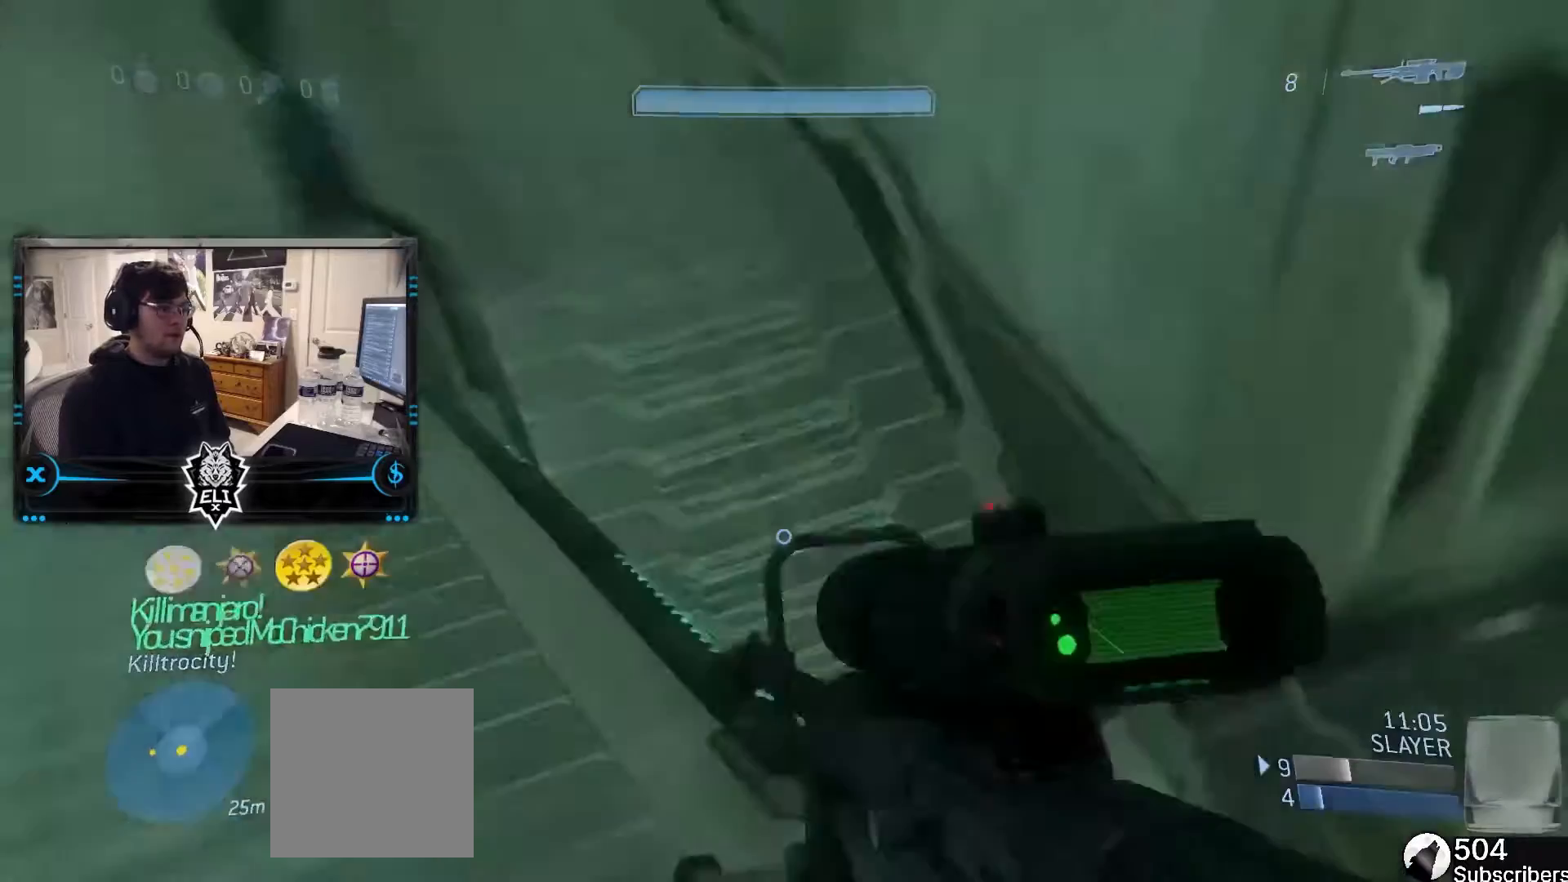
{"buttons": [], "left_stick": "up-left", "right_stick": "left", "events": [[33, "left_stick", "down-left"], [67, "Y", "up"], [167, "left_stick", "left"], [200, "right_stick", "up-left"], [400, "left_stick", "up-left"], [434, "right_stick", "left"]]}
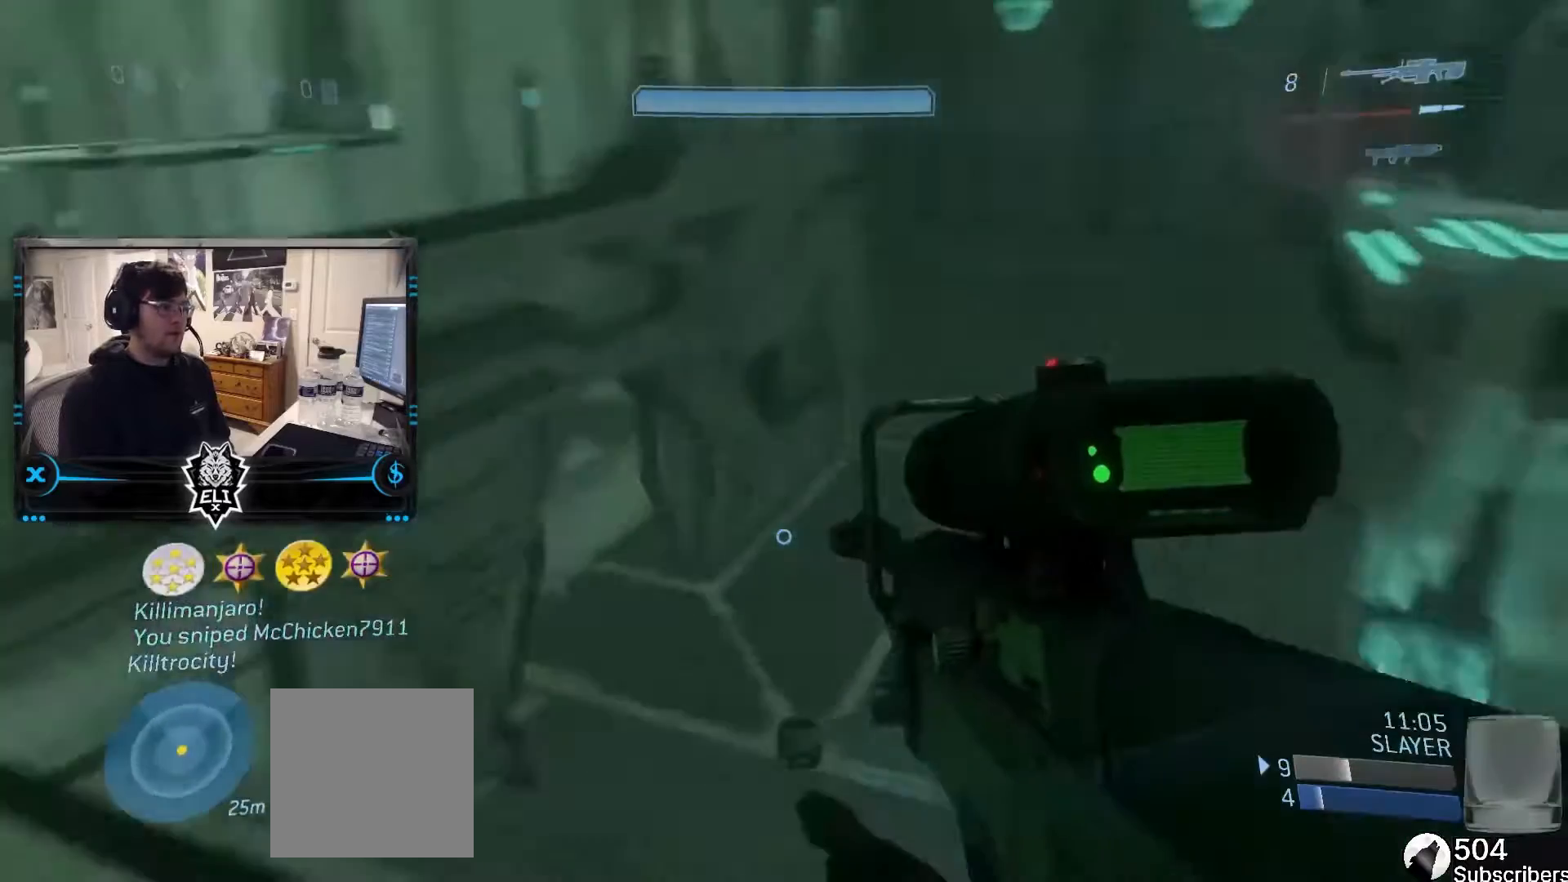
{"buttons": [], "left_stick": "up", "right_stick": "center"}